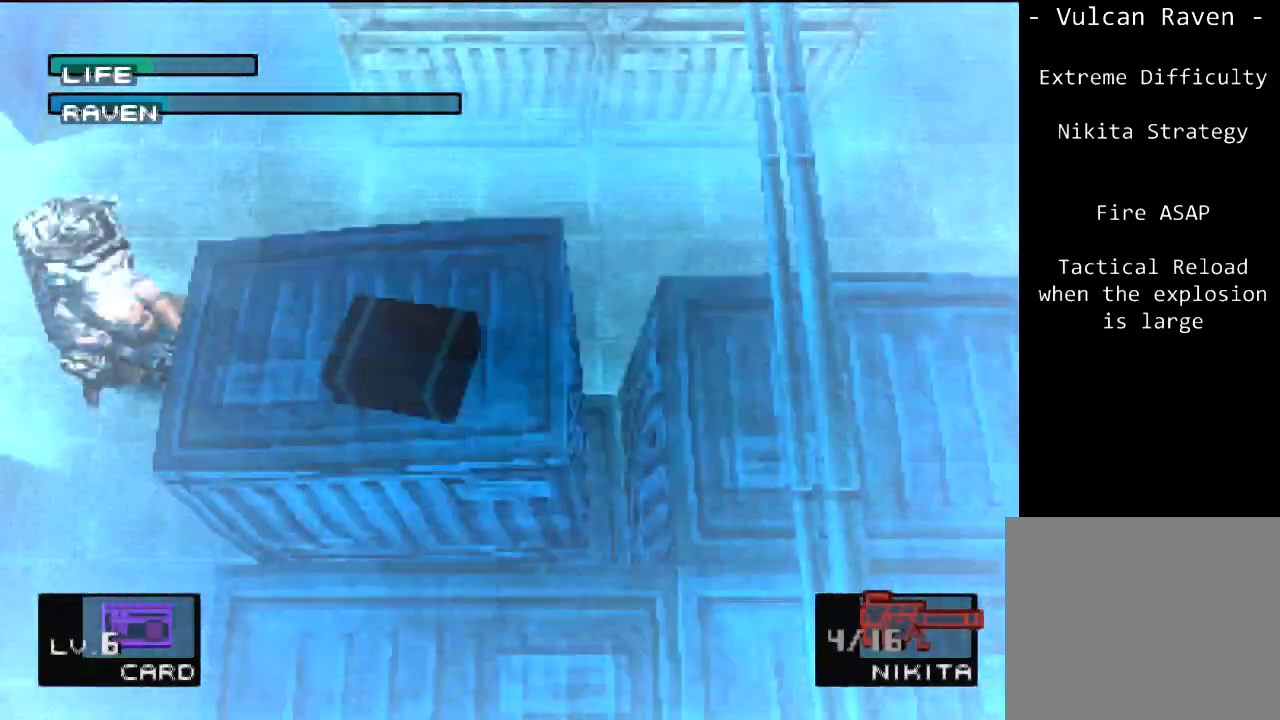
Gameplay with a controller (PlayStation layout); each line is a JSON object with the inputs held at the frame after it. "events" lists button and stick changes between this image and that frame as [ms after this image, input, new state], when the widget could be followed in between. Not read: L3 R3 right_stick.
{"buttons": [], "left_stick": "center", "events": []}
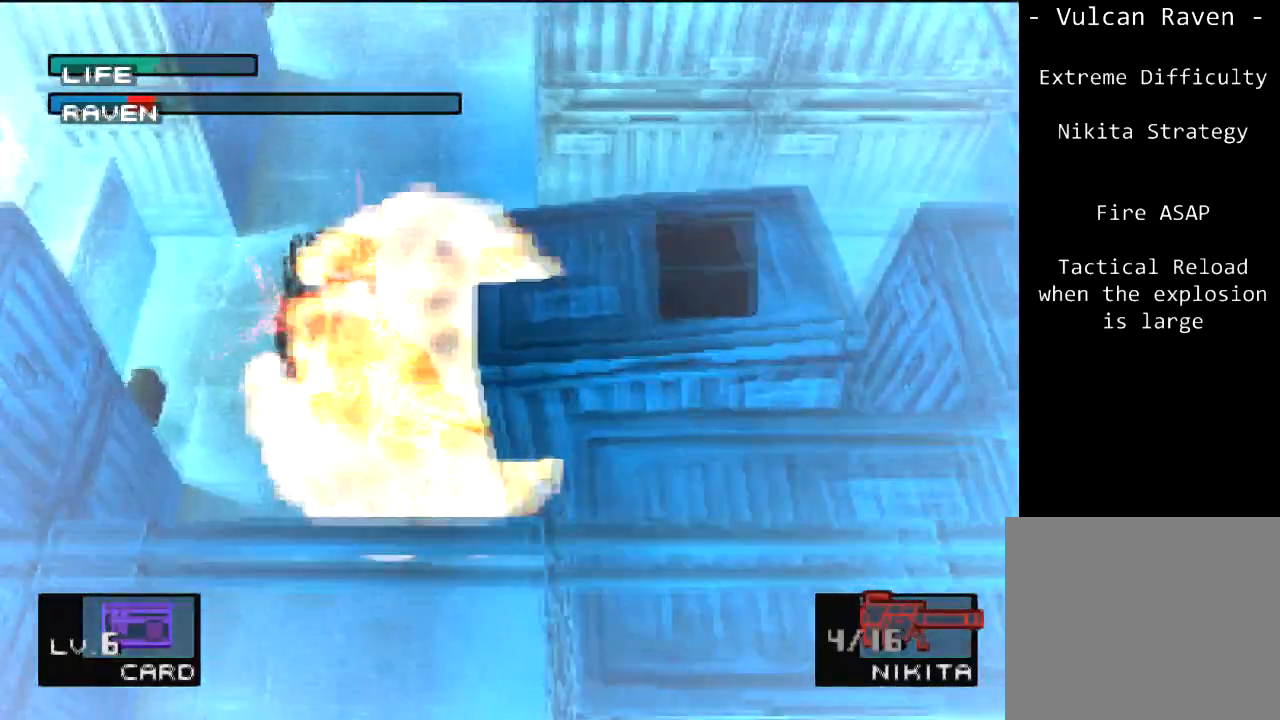
{"buttons": ["R1", "R2"], "left_stick": "center", "events": [[300, "R1", "down"], [300, "R2", "down"], [400, "R2", "up"], [434, "R1", "up"], [467, "R1", "down"], [501, "R2", "down"]]}
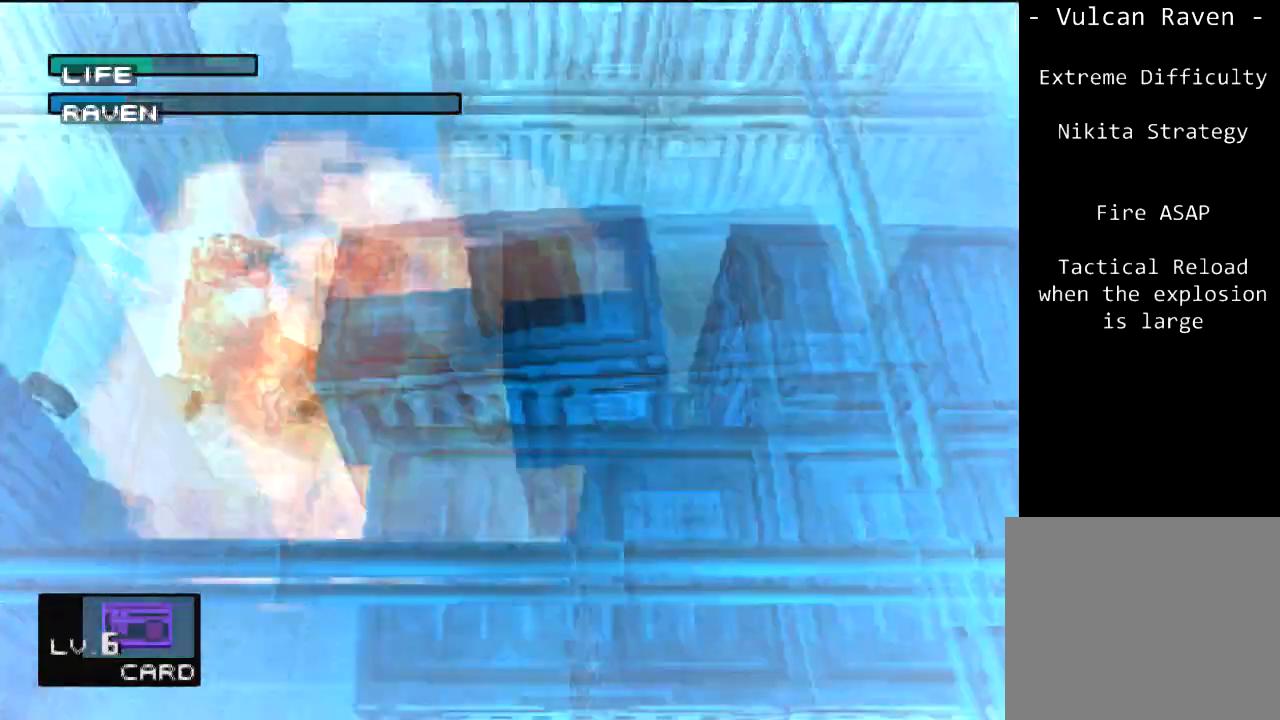
{"buttons": [], "left_stick": "center", "events": [[66, "R2", "up"], [100, "R1", "up"], [166, "SQUARE", "down"], [266, "SQUARE", "up"], [333, "SQUARE", "down"], [467, "SQUARE", "up"]]}
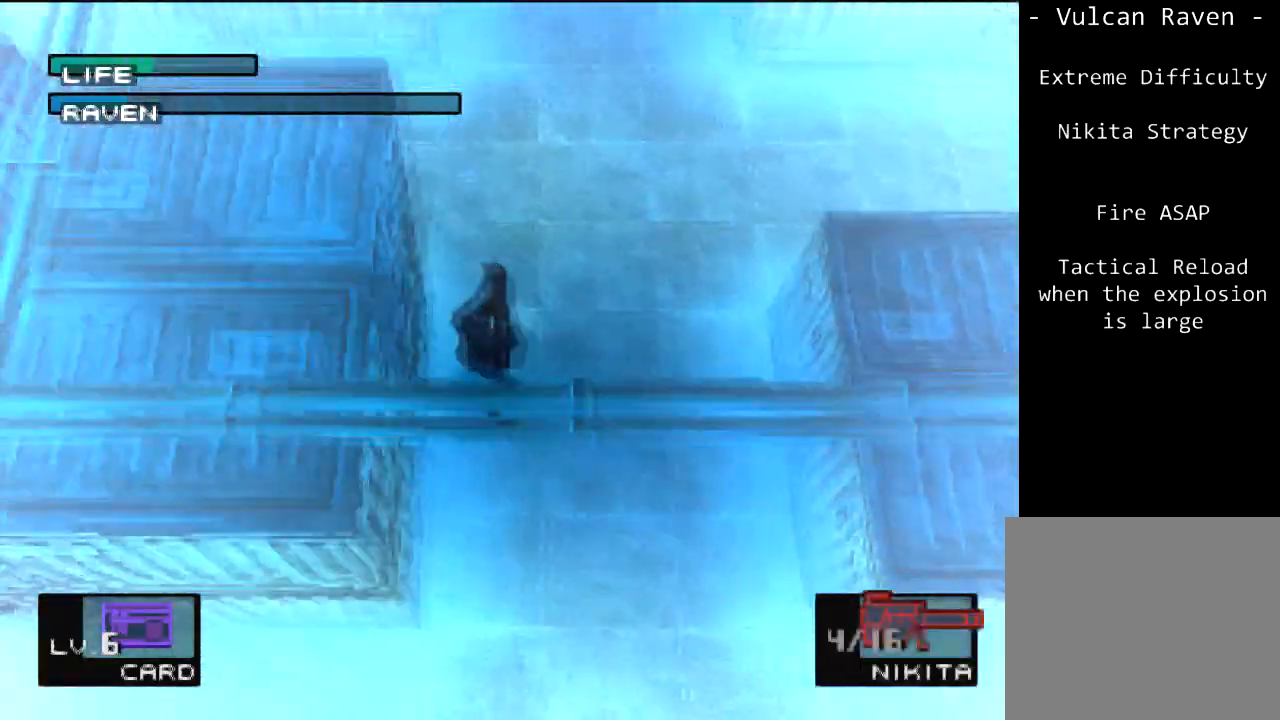
{"buttons": [], "left_stick": "center", "events": []}
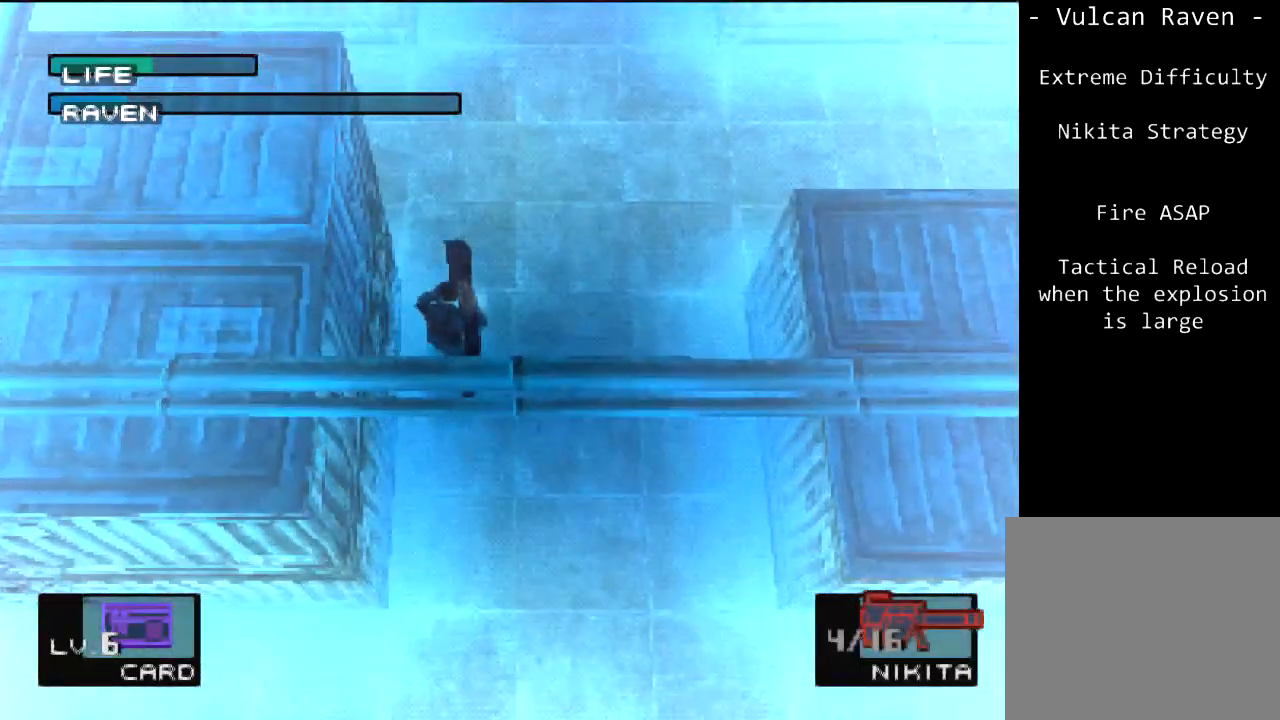
{"buttons": [], "left_stick": "center", "events": [[200, "DPAD_LEFT", "down"], [333, "DPAD_LEFT", "up"], [367, "DPAD_LEFT", "down"], [500, "DPAD_LEFT", "up"]]}
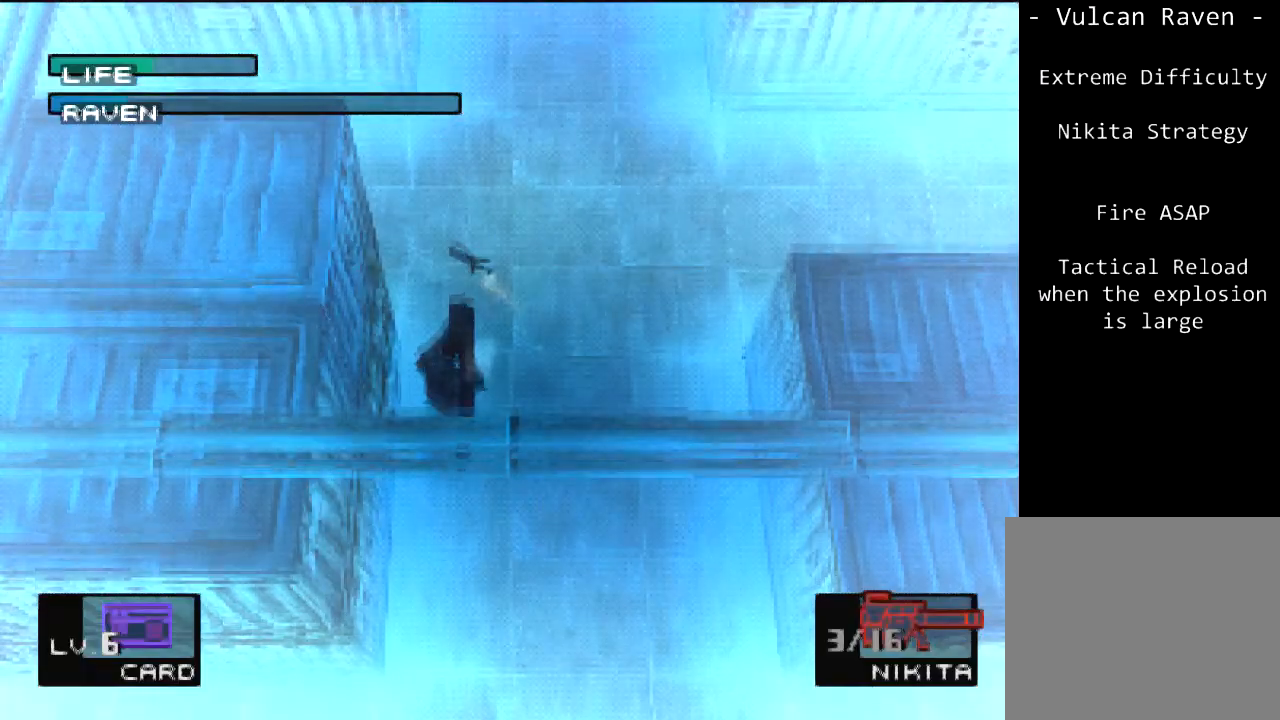
{"buttons": [], "left_stick": "center", "events": [[33, "DPAD_LEFT", "down"], [167, "DPAD_LEFT", "up"]]}
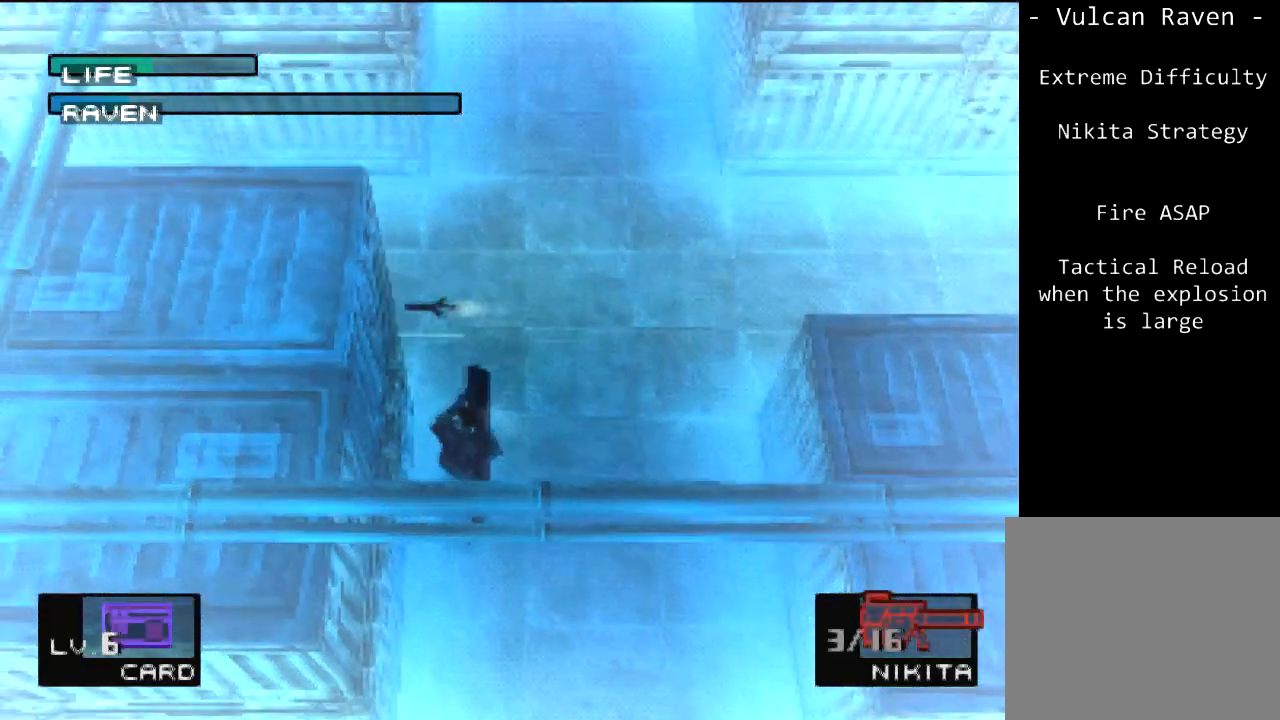
{"buttons": [], "left_stick": "center", "events": []}
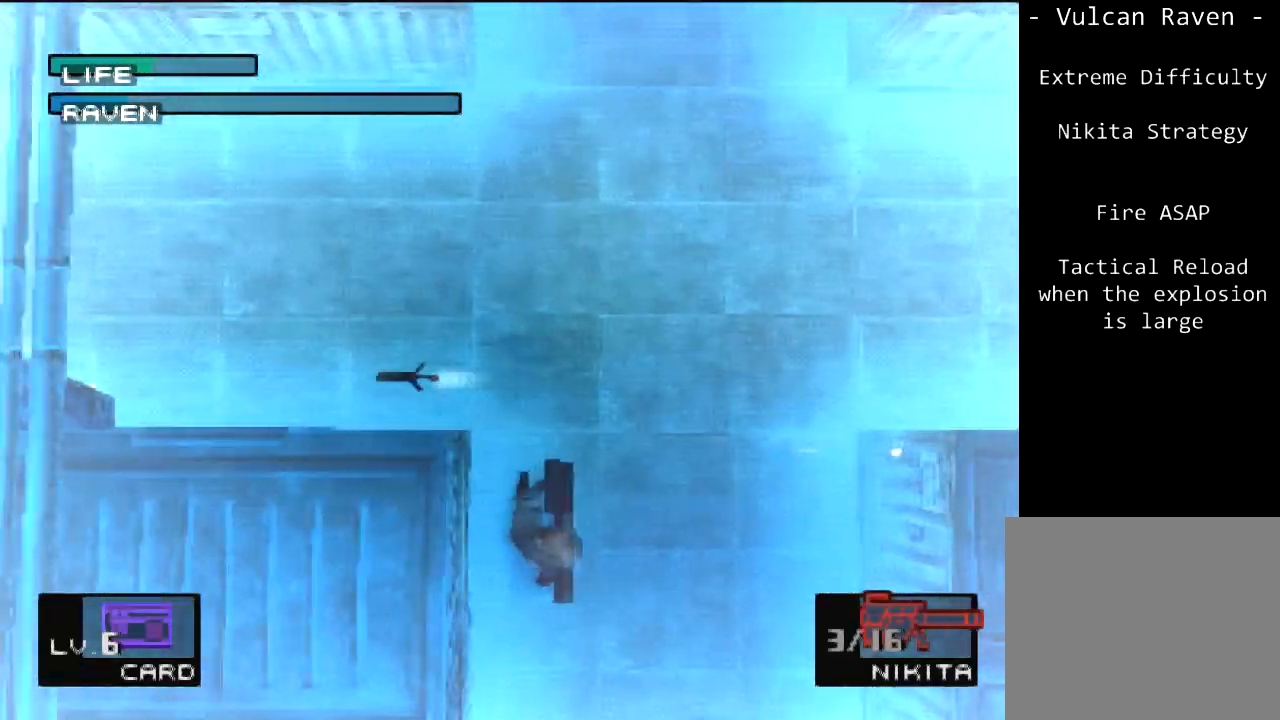
{"buttons": [], "left_stick": "center", "events": []}
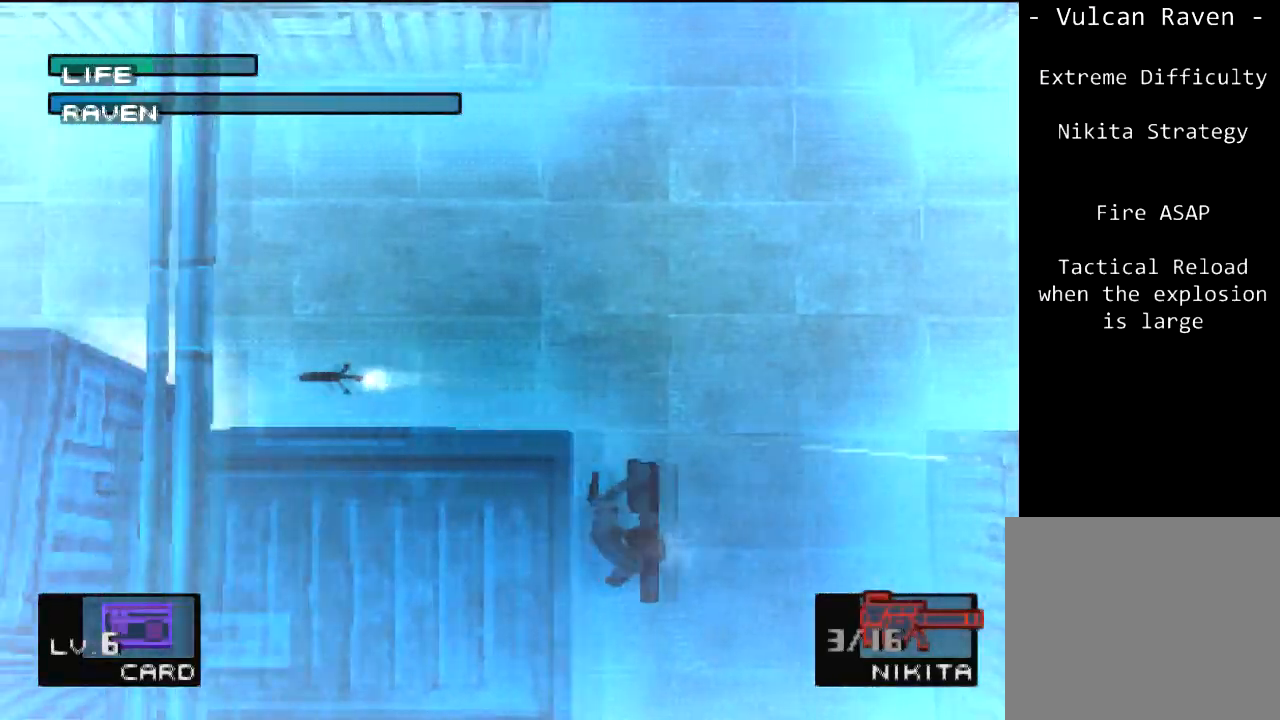
{"buttons": [], "left_stick": "center", "events": []}
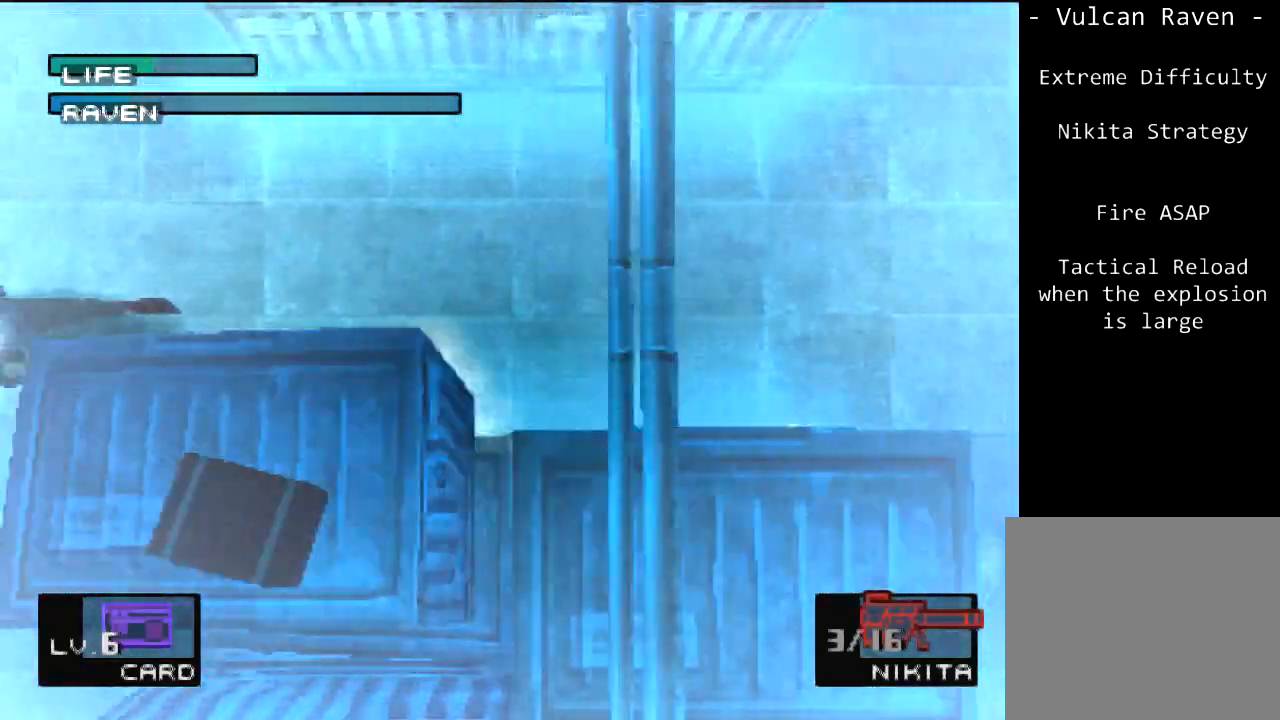
{"buttons": [], "left_stick": "center", "events": []}
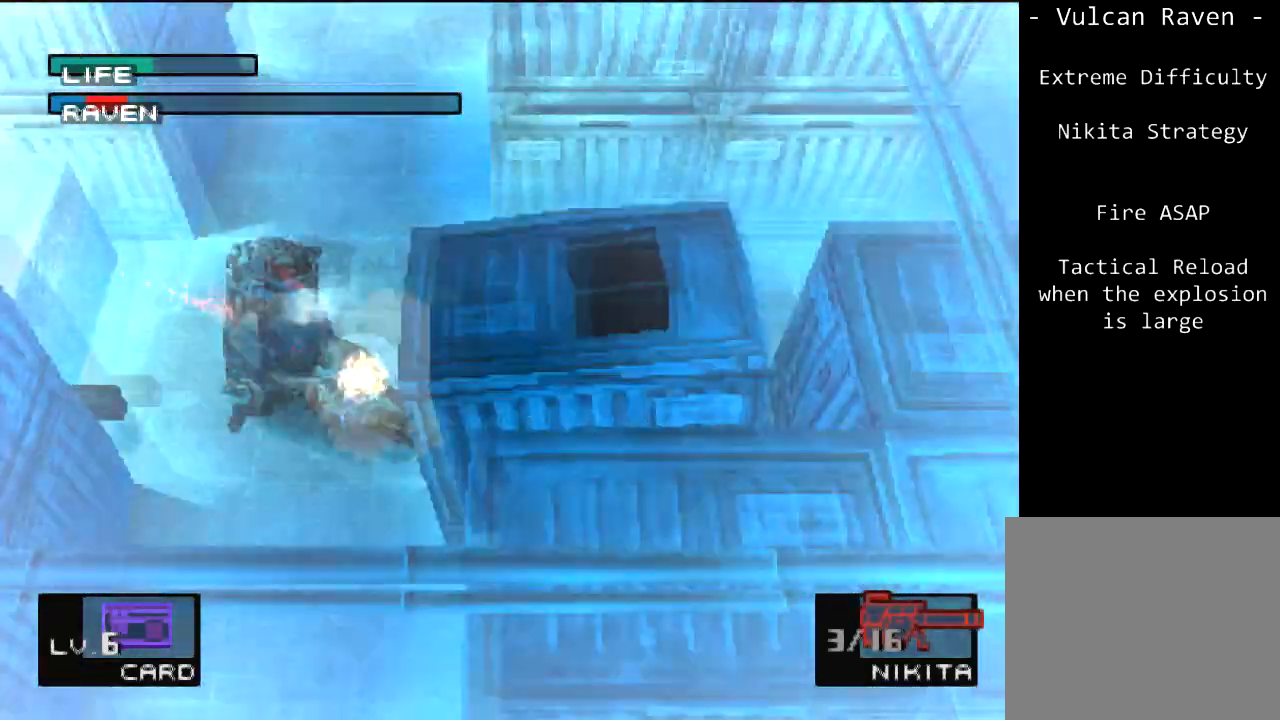
{"buttons": [], "left_stick": "center", "events": []}
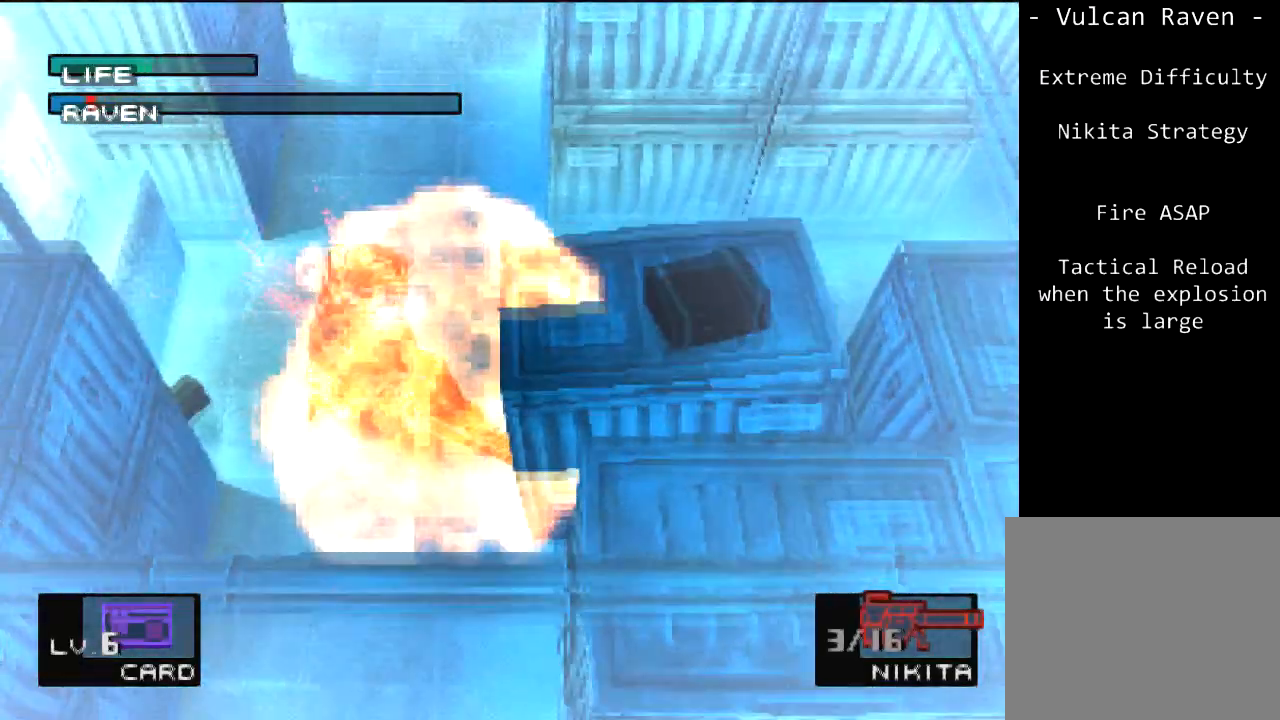
{"buttons": [], "left_stick": "center", "events": [[200, "R1", "down"], [233, "R2", "down"], [300, "R2", "up"], [333, "R1", "up"], [367, "R1", "down"], [467, "R1", "up"]]}
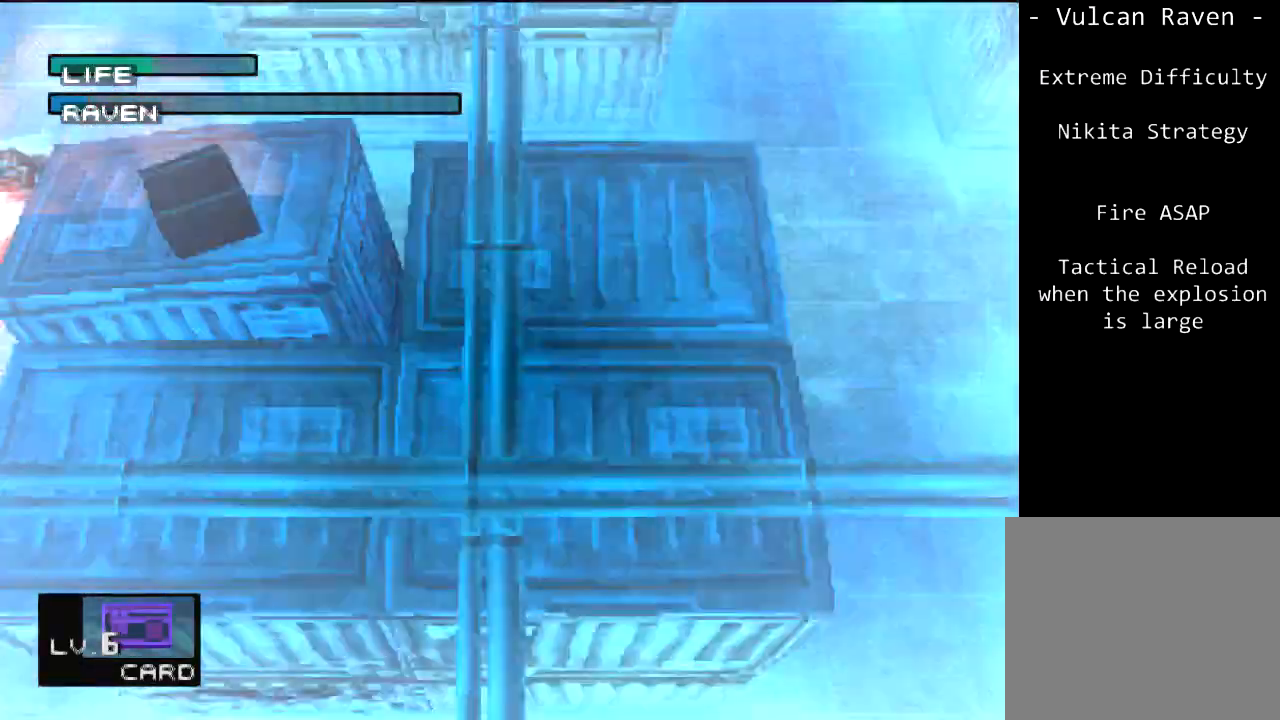
{"buttons": [], "left_stick": "center", "events": [[34, "SQUARE", "down"], [134, "SQUARE", "up"], [200, "SQUARE", "down"], [300, "SQUARE", "up"], [367, "SQUARE", "down"], [467, "SQUARE", "up"]]}
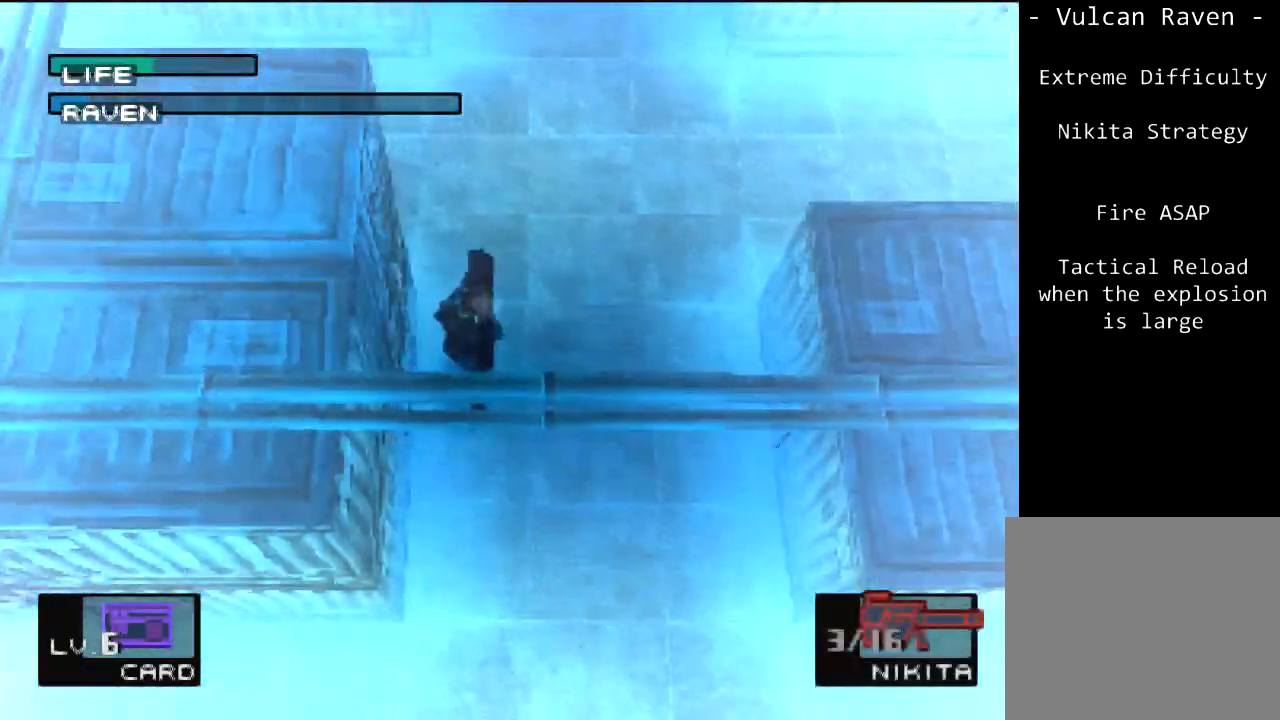
{"buttons": [], "left_stick": "center", "events": []}
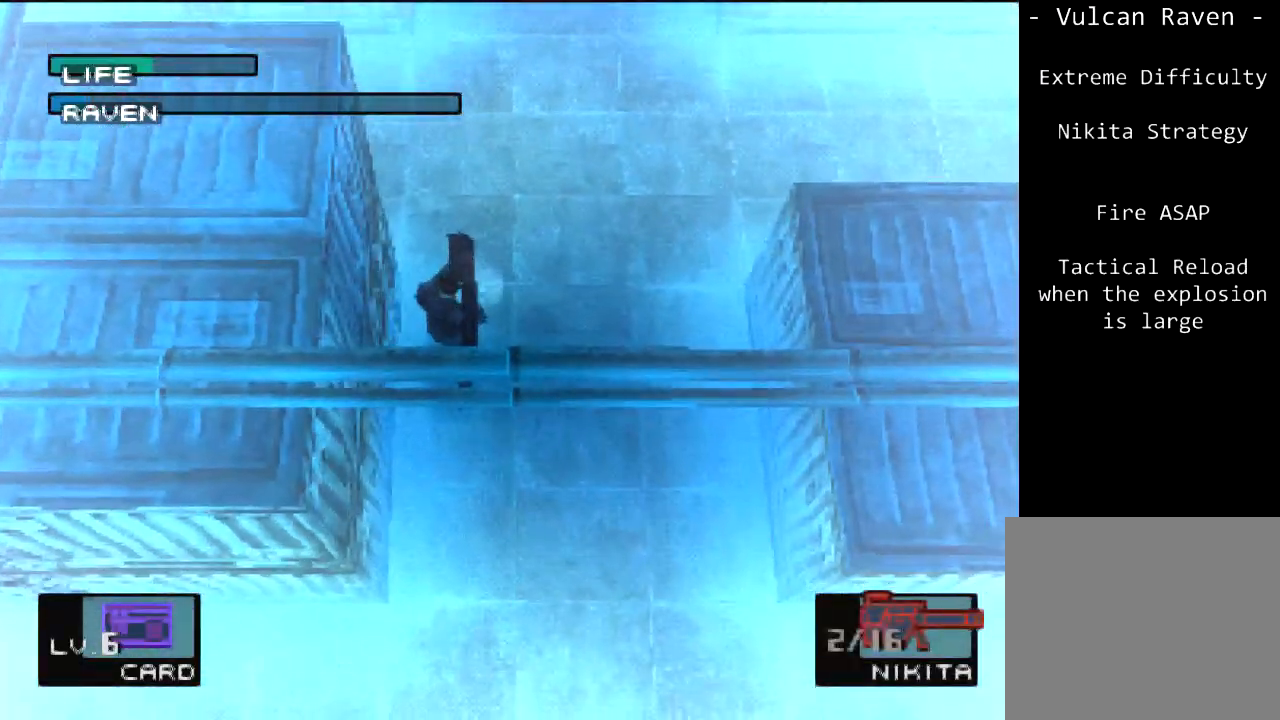
{"buttons": [], "left_stick": "center", "events": [[134, "DPAD_LEFT", "down"], [267, "DPAD_LEFT", "up"], [300, "DPAD_LEFT", "down"], [467, "DPAD_LEFT", "up"]]}
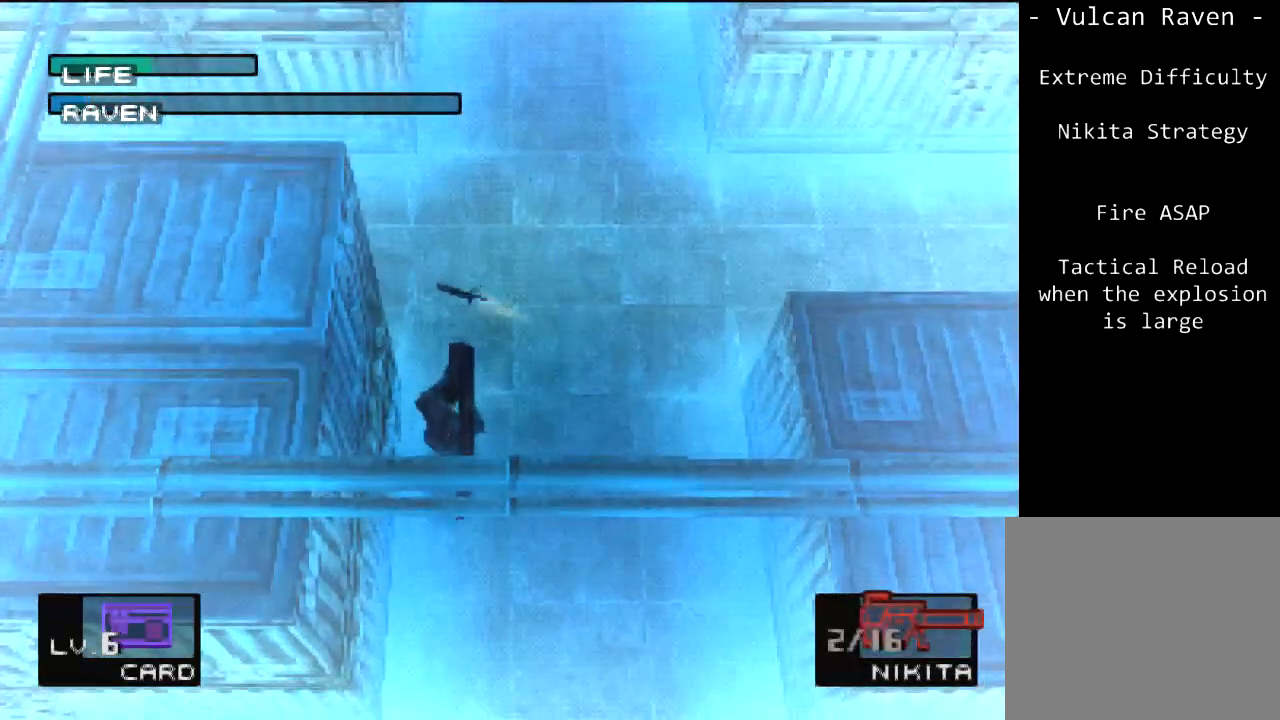
{"buttons": [], "left_stick": "center", "events": []}
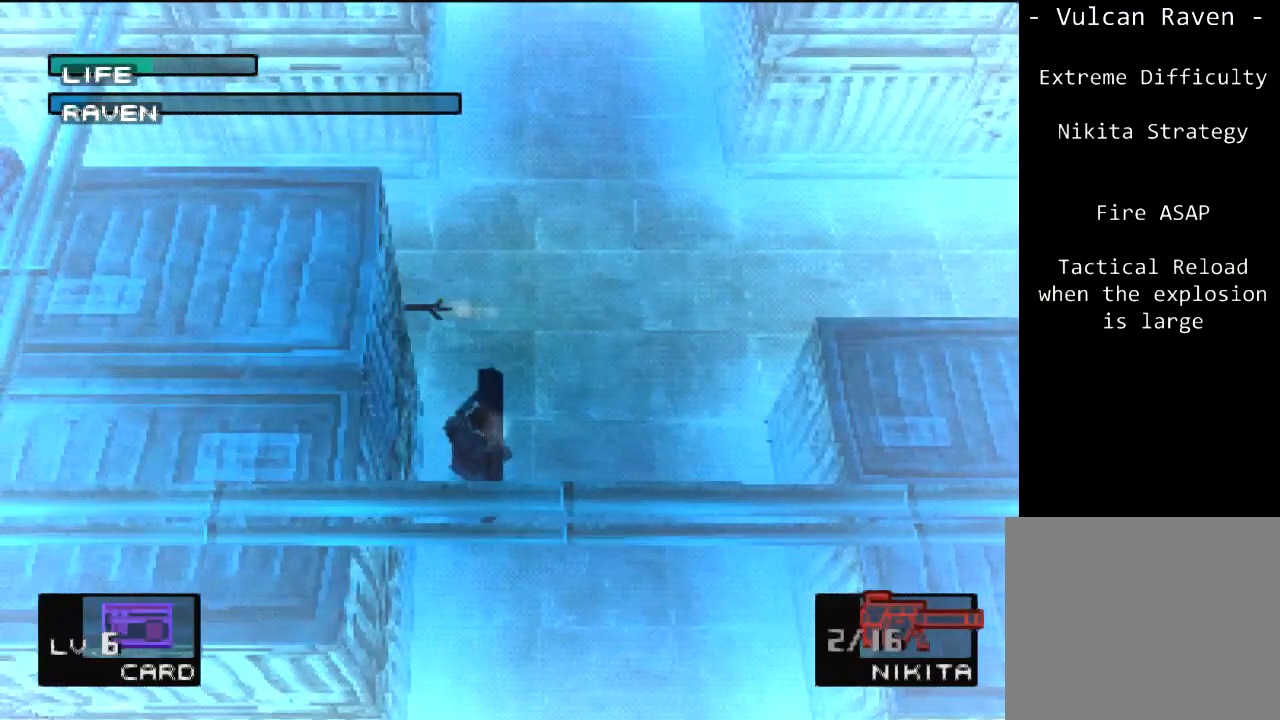
{"buttons": [], "left_stick": "center", "events": []}
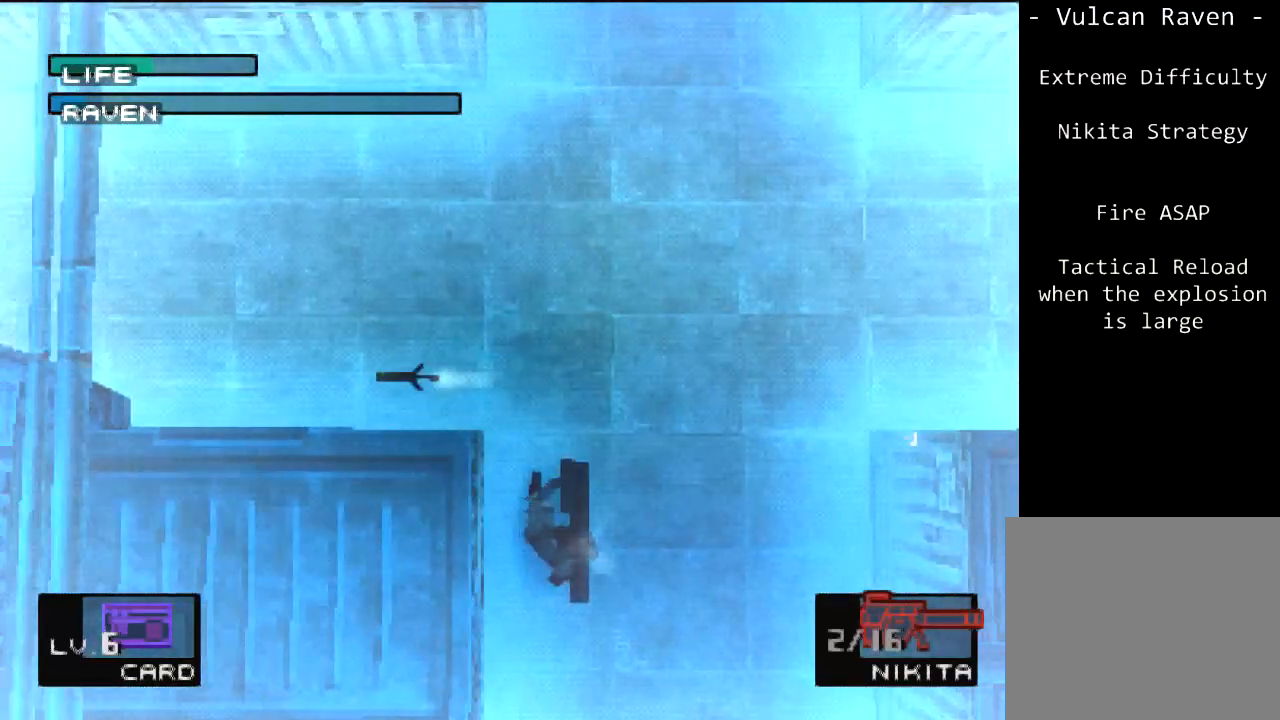
{"buttons": [], "left_stick": "center", "events": []}
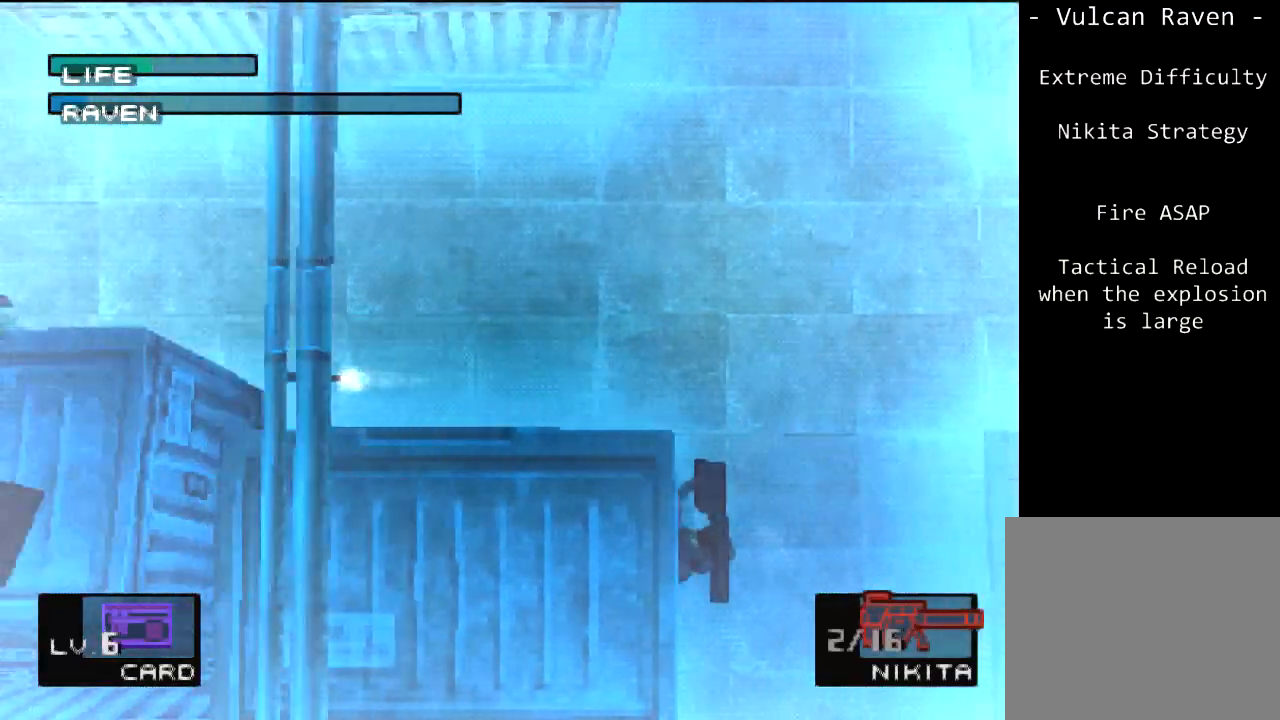
{"buttons": [], "left_stick": "center", "events": []}
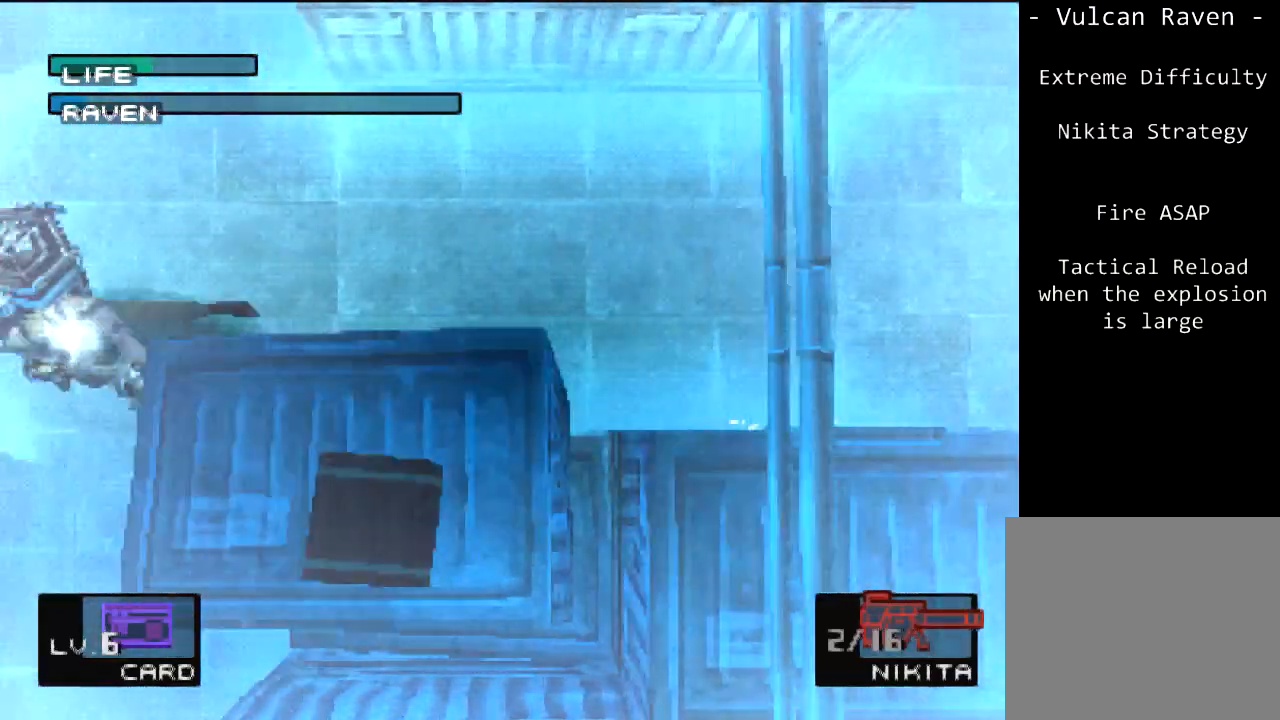
{"buttons": [], "left_stick": "center", "events": []}
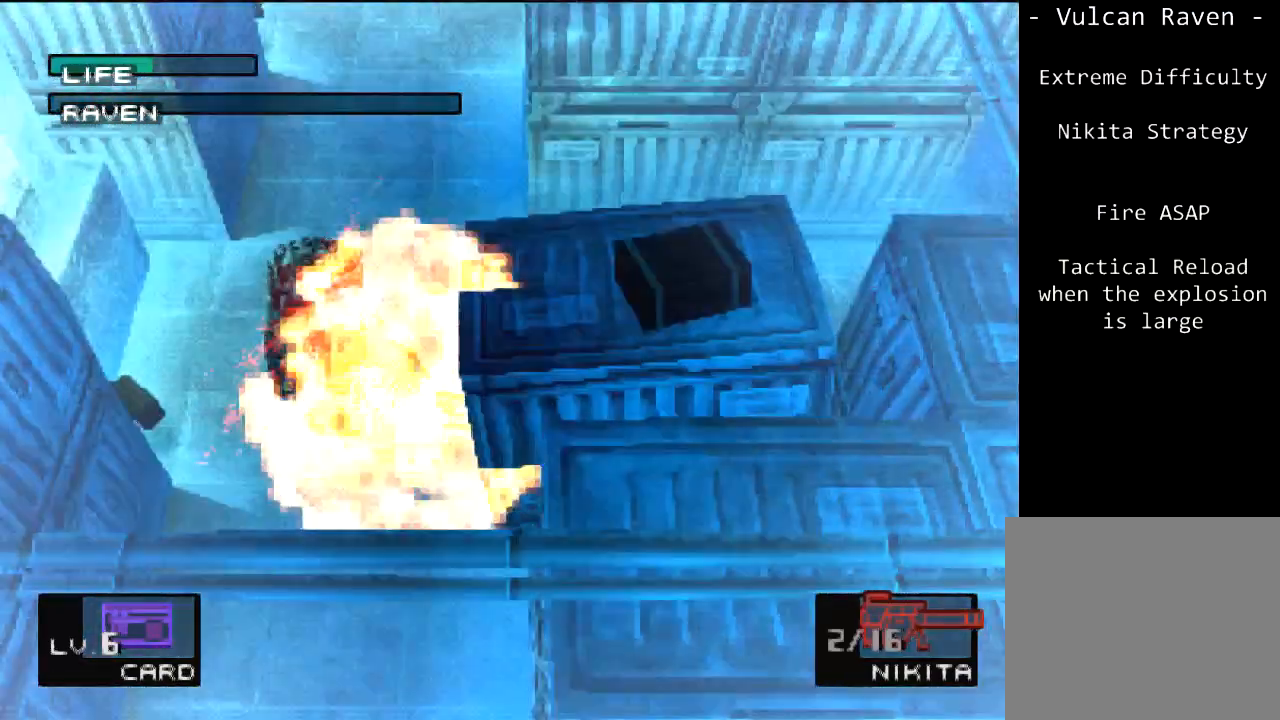
{"buttons": [], "left_stick": "center", "events": []}
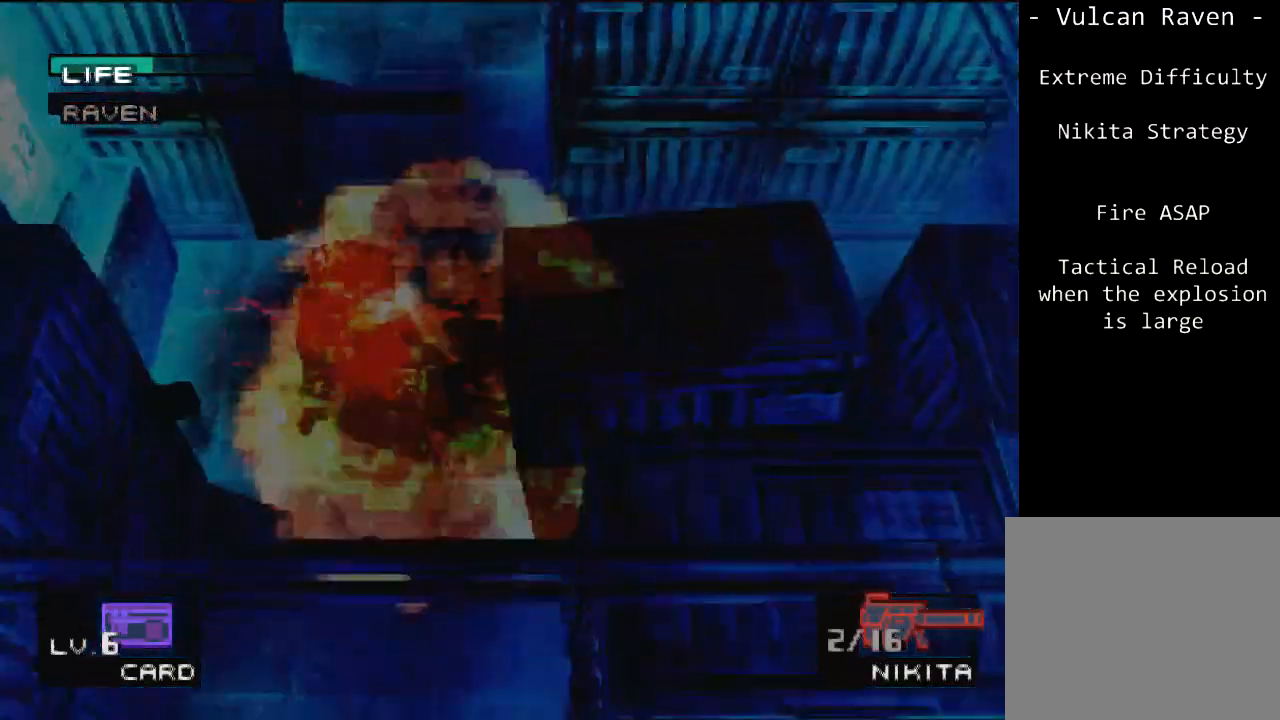
{"buttons": ["R1"], "left_stick": "center", "events": [[433, "R1", "down"], [433, "R2", "down"], [500, "R2", "up"]]}
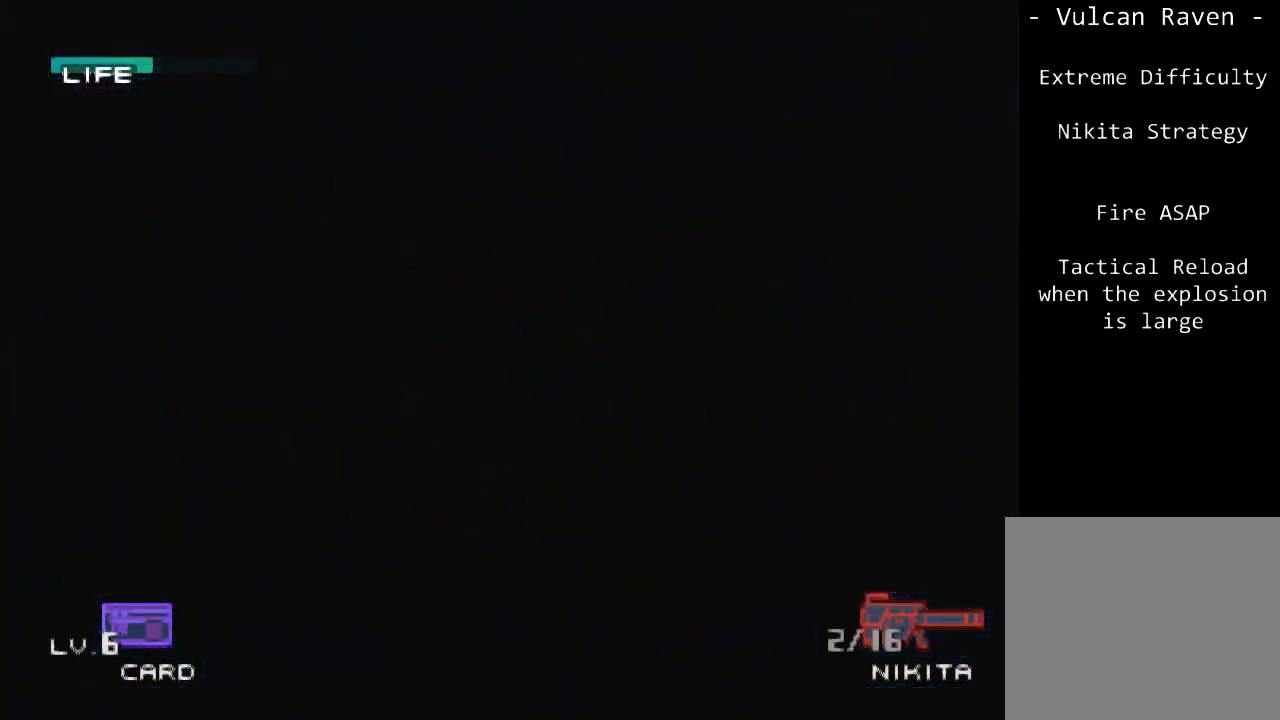
{"buttons": [], "left_stick": "center", "events": [[34, "R1", "up"]]}
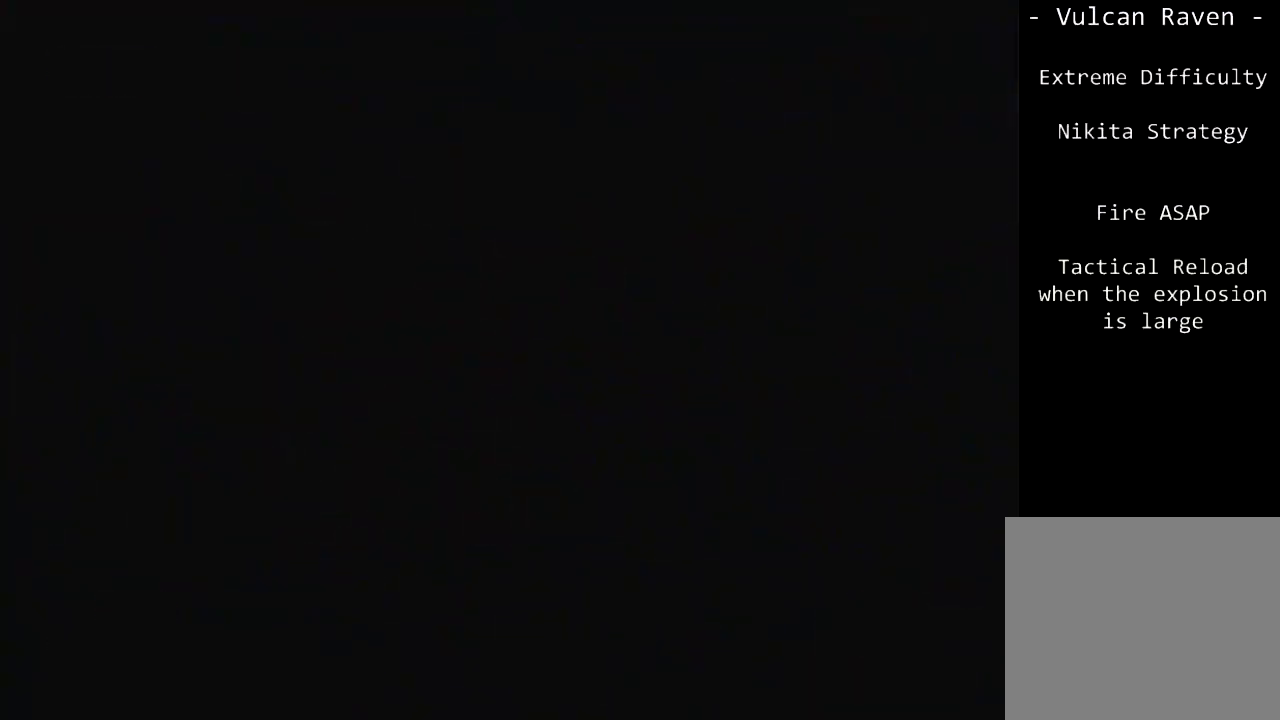
{"buttons": [], "left_stick": "center", "events": []}
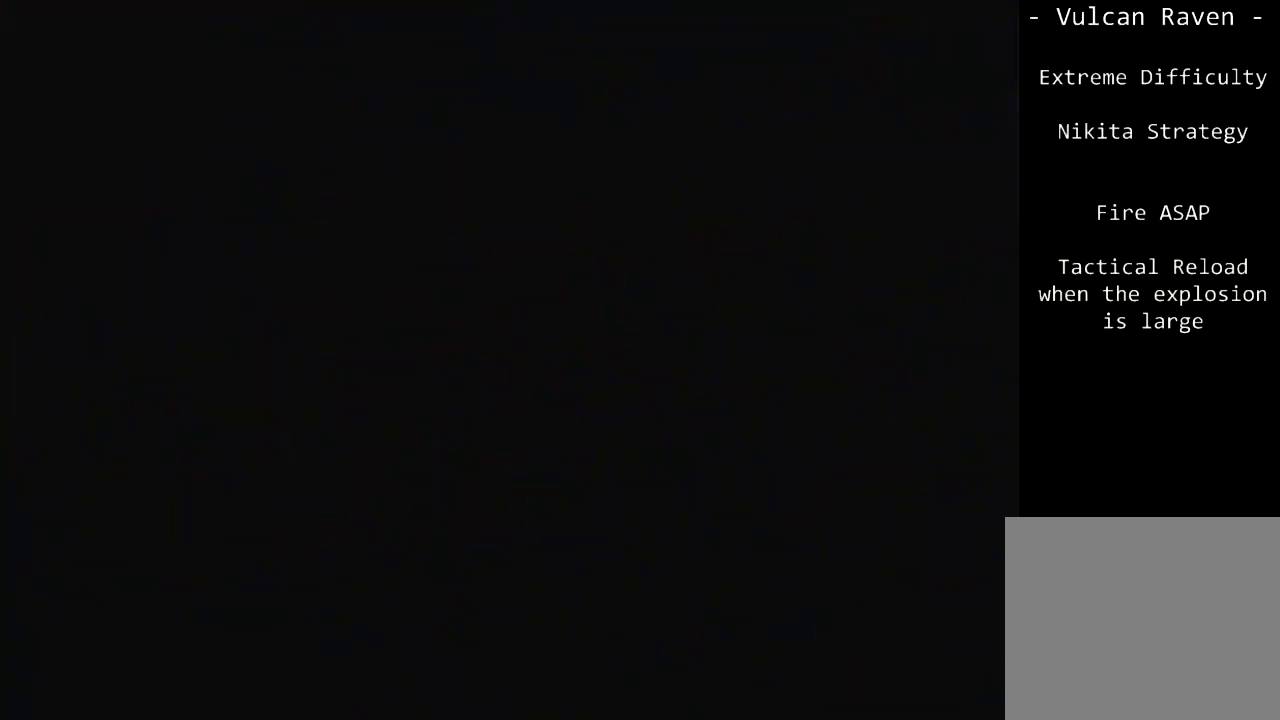
{"buttons": [], "left_stick": "center", "events": []}
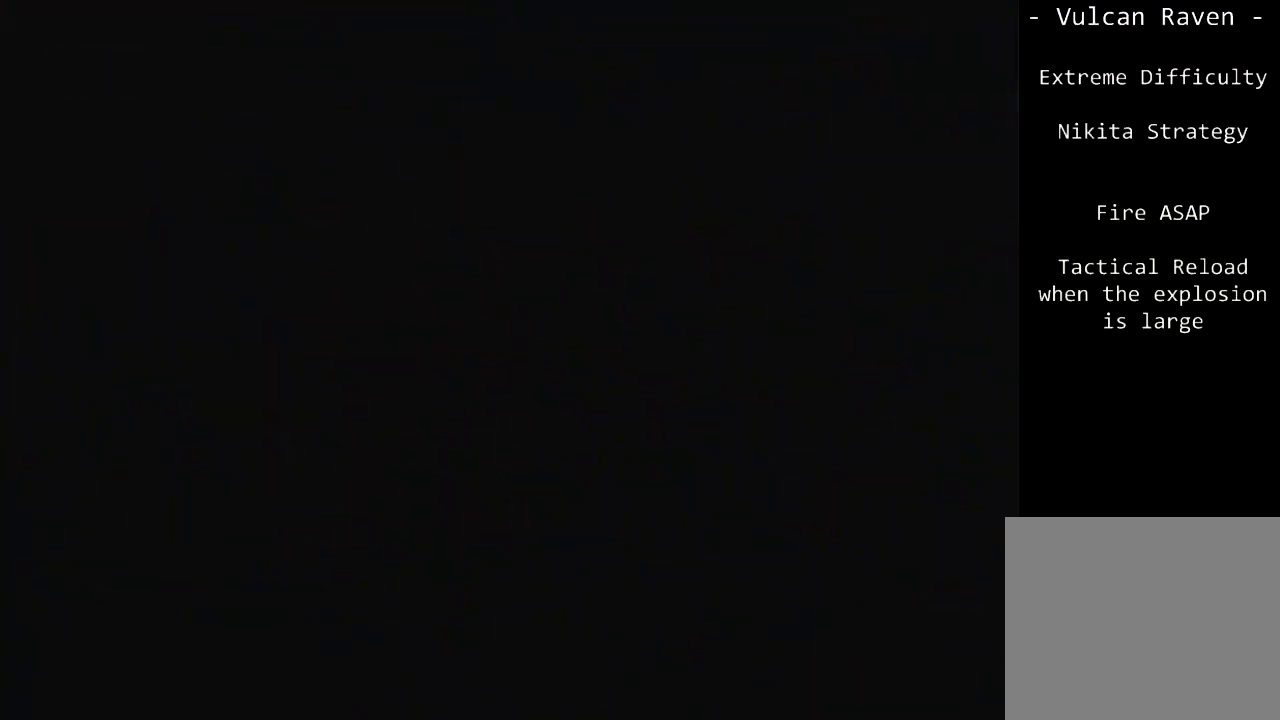
{"buttons": [], "left_stick": "center", "events": []}